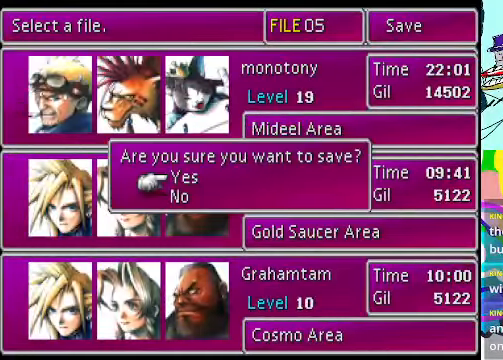
Gameplay with a controller (Xbox layout); each line is a JSON object with the inputs held at the frame after it. "events" lists button and stick changes between this image and that frame as [ms after this image, input, new state], when the widget could be followed in between. Not read: L3 R3 right_stick.
{"buttons": ["R2"], "left_stick": "center", "events": [[333, "B", "down"], [400, "B", "up"], [467, "R2", "down"]]}
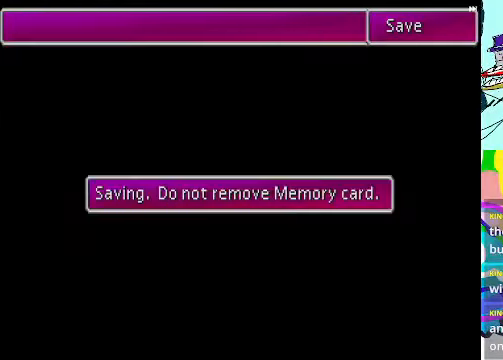
{"buttons": ["R2"], "left_stick": "center", "events": []}
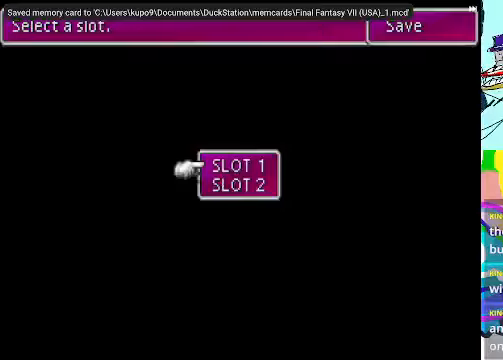
{"buttons": ["R2"], "left_stick": "center", "events": [[100, "A", "down"], [200, "A", "up"]]}
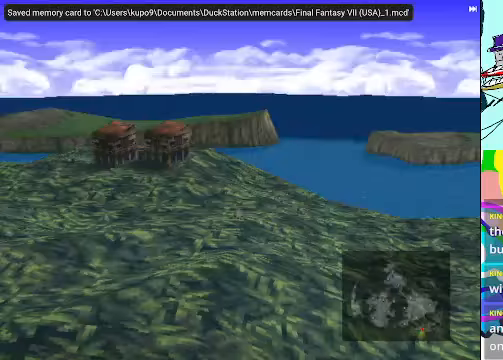
{"buttons": [], "left_stick": "center", "events": [[167, "A", "down"], [200, "A", "up"], [400, "R2", "up"]]}
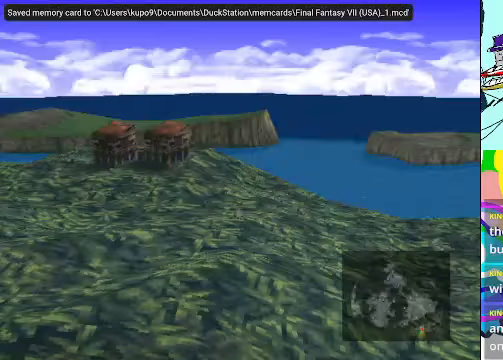
{"buttons": [], "left_stick": "up-left", "events": [[33, "left_stick", "up-left"]]}
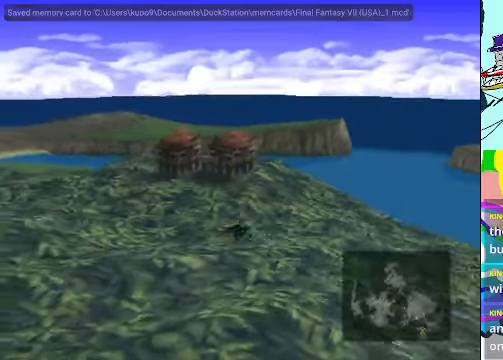
{"buttons": [], "left_stick": "up"}
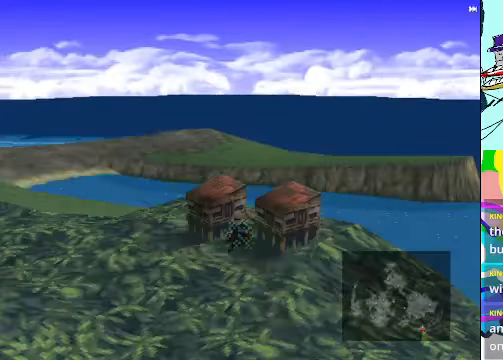
{"buttons": ["R2"], "left_stick": "up", "events": [[67, "R2", "down"], [200, "R2", "up"], [500, "R2", "down"]]}
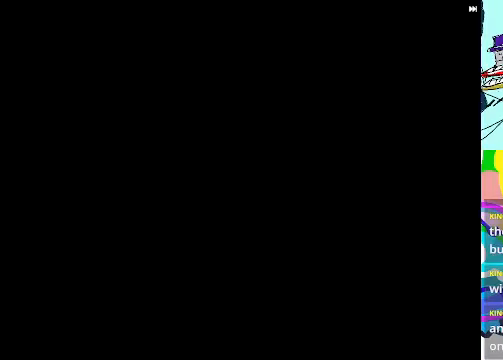
{"buttons": ["Y", "R2"], "left_stick": "center", "events": [[100, "left_stick", "center"], [367, "Y", "down"]]}
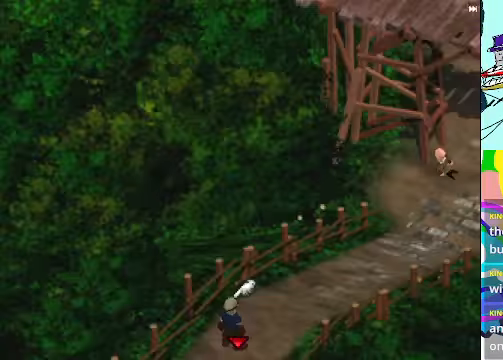
{"buttons": ["R2"], "left_stick": "center", "events": [[67, "Y", "up"], [100, "R2", "up"], [333, "Y", "down"], [433, "Y", "up"], [466, "R2", "down"]]}
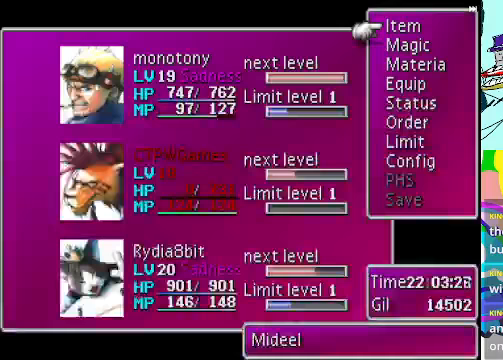
{"buttons": [], "left_stick": "center", "events": [[333, "R2", "up"]]}
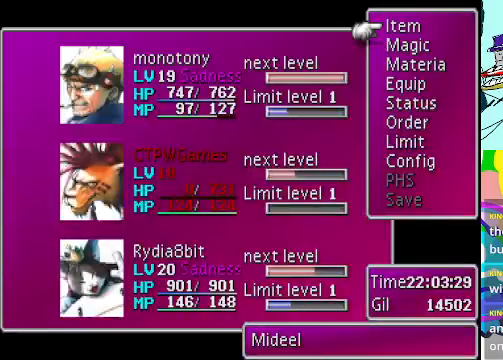
{"buttons": [], "left_stick": "center", "events": []}
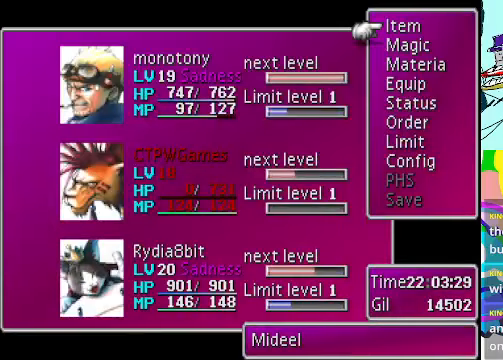
{"buttons": [], "left_stick": "center", "events": [[233, "A", "down"], [366, "A", "up"], [466, "A", "down"], [500, "A", "up"]]}
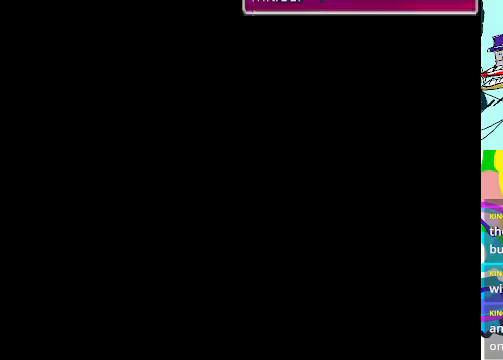
{"buttons": ["A"], "left_stick": "left", "events": [[266, "R2", "down"], [400, "R2", "up"], [400, "left_stick", "up-right"], [466, "left_stick", "left"], [500, "A", "down"]]}